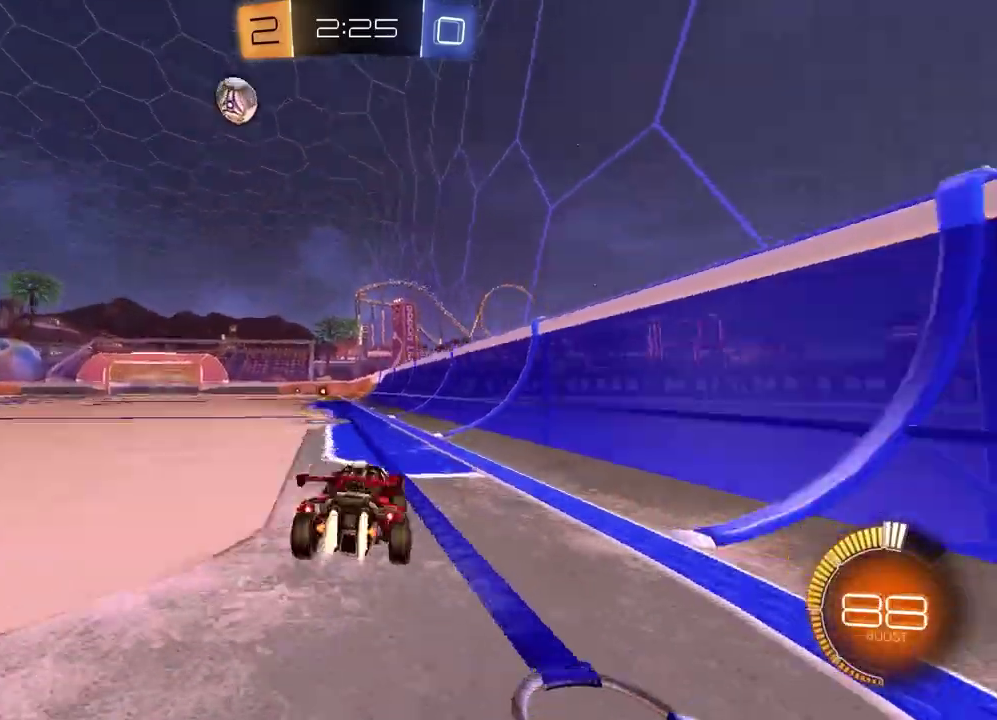
Gameplay with a controller (PlayStation layout); each line is a JSON object with the inputs held at the frame after it. "events" lists button and stick changes between this image and that frame as [ms after this image, input, new state], when the widget could be followed in between.
{"buttons": ["R2"], "left_stick": "left", "right_stick": "center", "events": [[83, "left_stick", "center"], [100, "TRIANGLE", "up"], [200, "left_stick", "up-right"], [333, "left_stick", "center"], [400, "left_stick", "left"], [500, "R1", "up"]]}
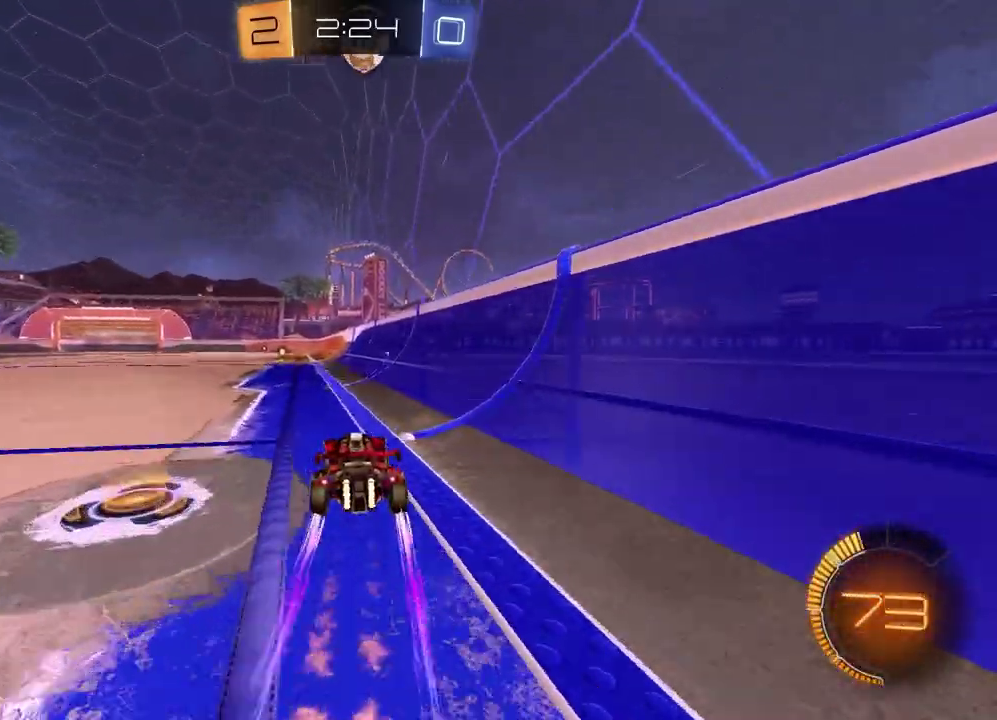
{"buttons": ["R2"], "left_stick": "center", "right_stick": "center", "events": [[100, "left_stick", "center"], [150, "R2", "up"], [283, "L2", "down"], [300, "left_stick", "left"], [400, "L2", "up"], [400, "left_stick", "center"], [450, "R2", "down"]]}
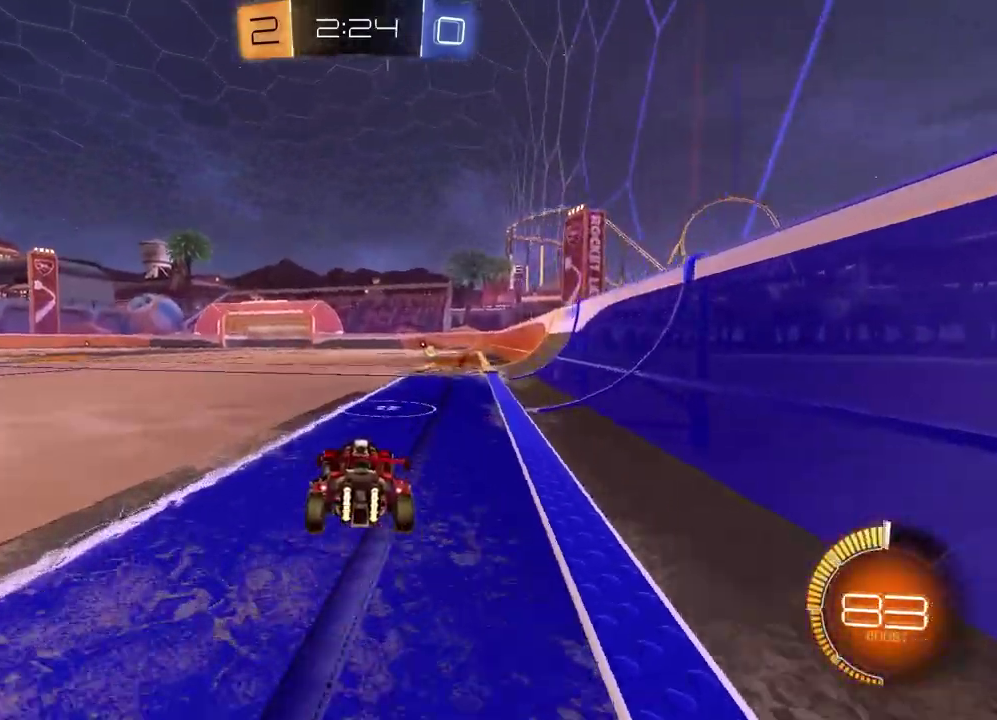
{"buttons": ["R2"], "left_stick": "center", "right_stick": "center", "events": [[133, "left_stick", "left"], [267, "left_stick", "center"], [383, "left_stick", "left"], [467, "left_stick", "center"]]}
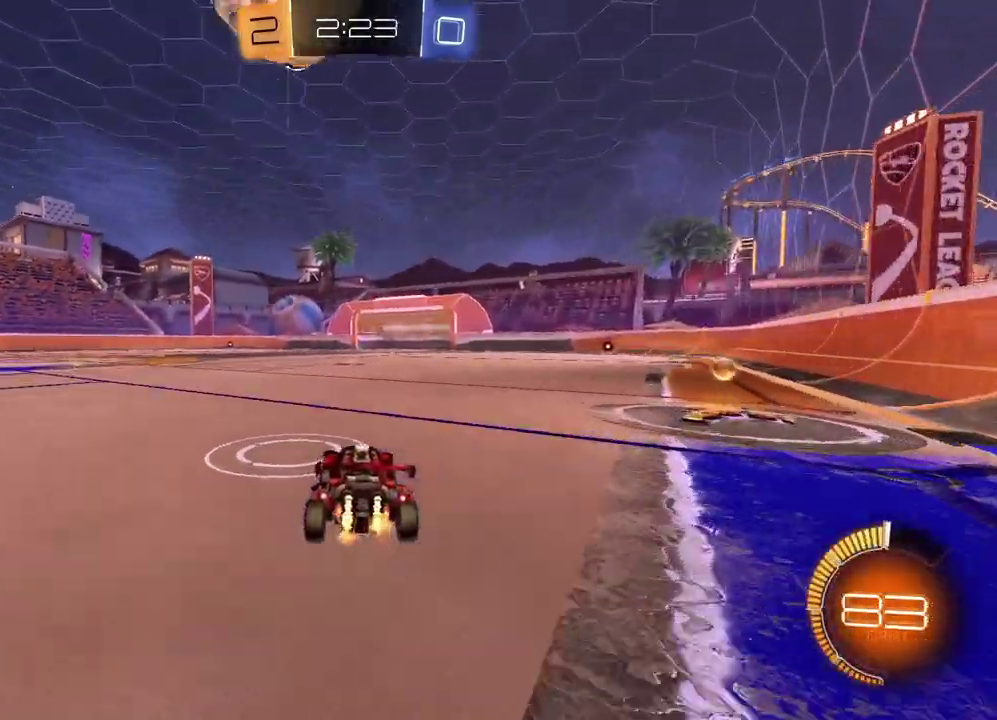
{"buttons": ["TRIANGLE", "R1", "R2"], "left_stick": "left", "right_stick": "center", "events": [[183, "left_stick", "left"], [283, "R2", "up"], [400, "R2", "down"], [483, "TRIANGLE", "down"], [500, "R1", "down"]]}
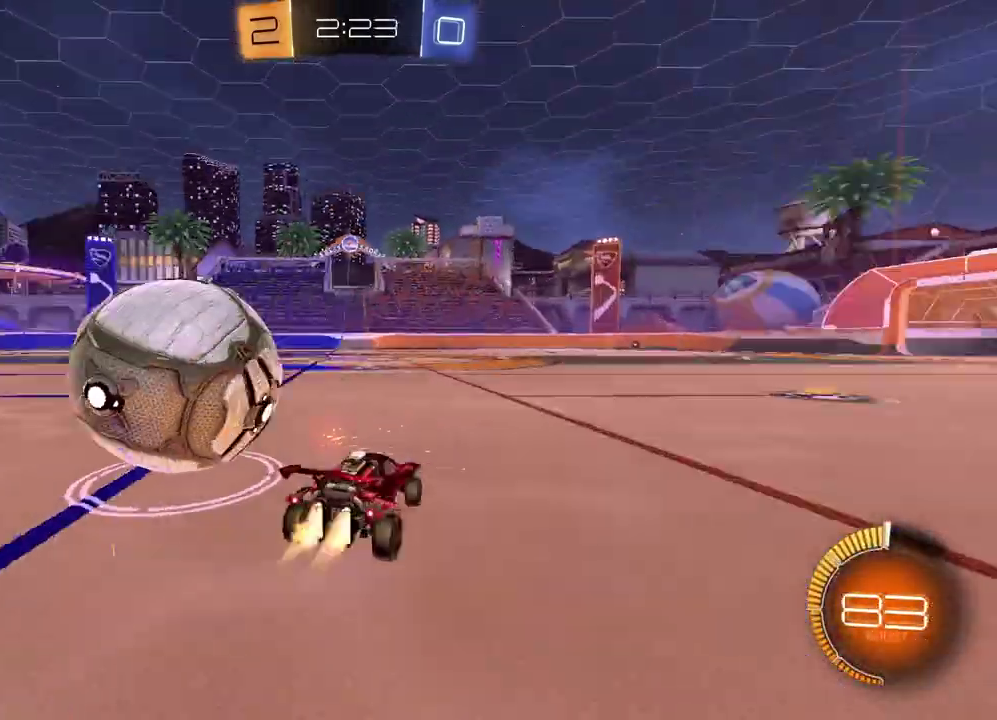
{"buttons": ["R2"], "left_stick": "center", "right_stick": "center", "events": [[117, "TRIANGLE", "up"], [250, "left_stick", "center"], [383, "R1", "up"]]}
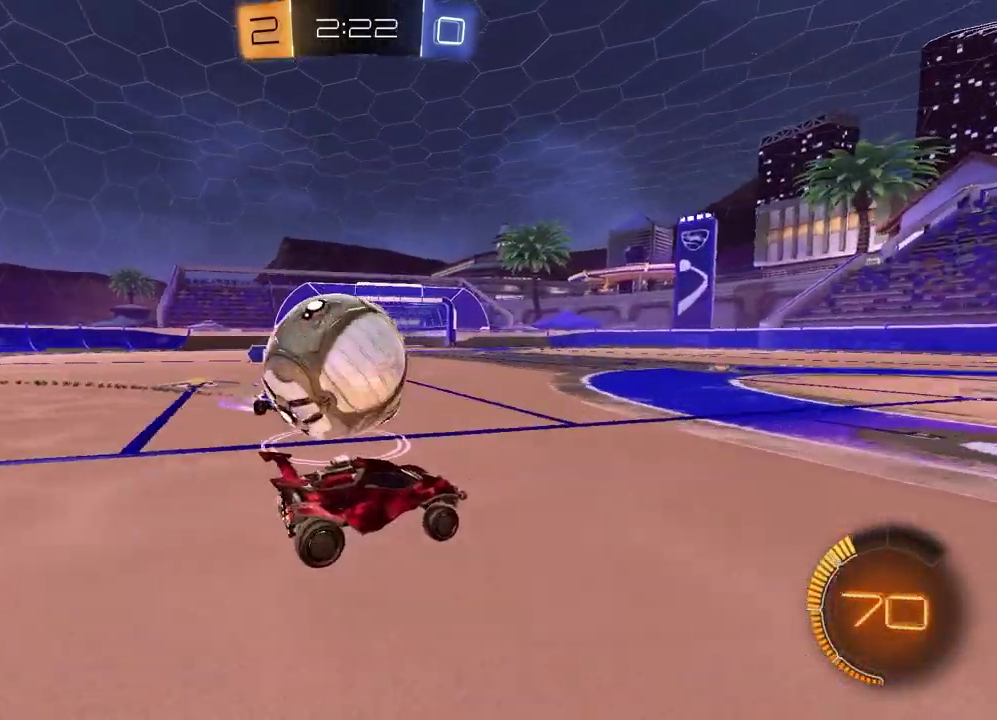
{"buttons": ["TRIANGLE", "R1", "R2"], "left_stick": "center", "right_stick": "center", "events": [[17, "left_stick", "right"], [350, "R1", "down"], [400, "left_stick", "center"], [433, "TRIANGLE", "down"]]}
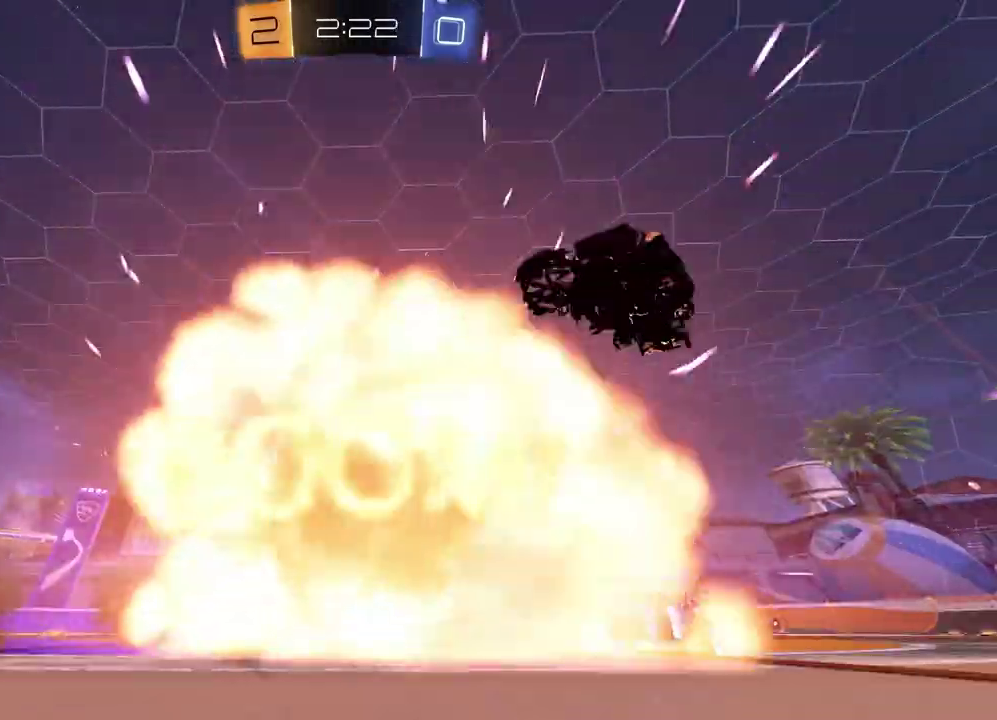
{"buttons": [], "left_stick": "center", "right_stick": "center", "events": [[67, "TRIANGLE", "up"], [100, "R2", "up"], [117, "R1", "up"]]}
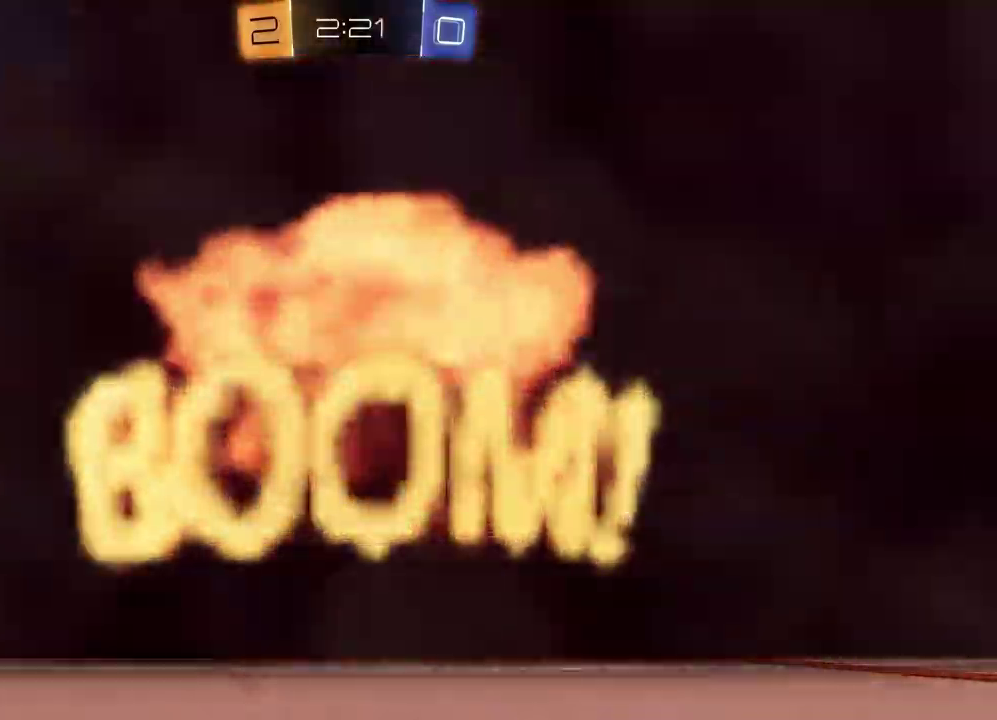
{"buttons": [], "left_stick": "center", "right_stick": "center", "events": []}
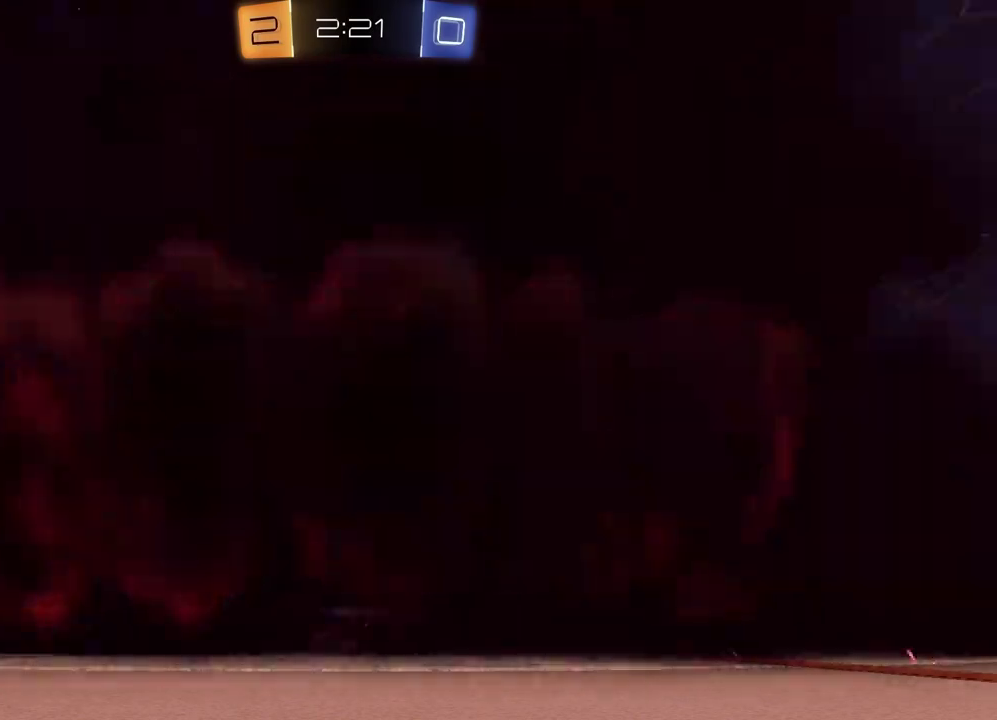
{"buttons": [], "left_stick": "center", "right_stick": "center", "events": []}
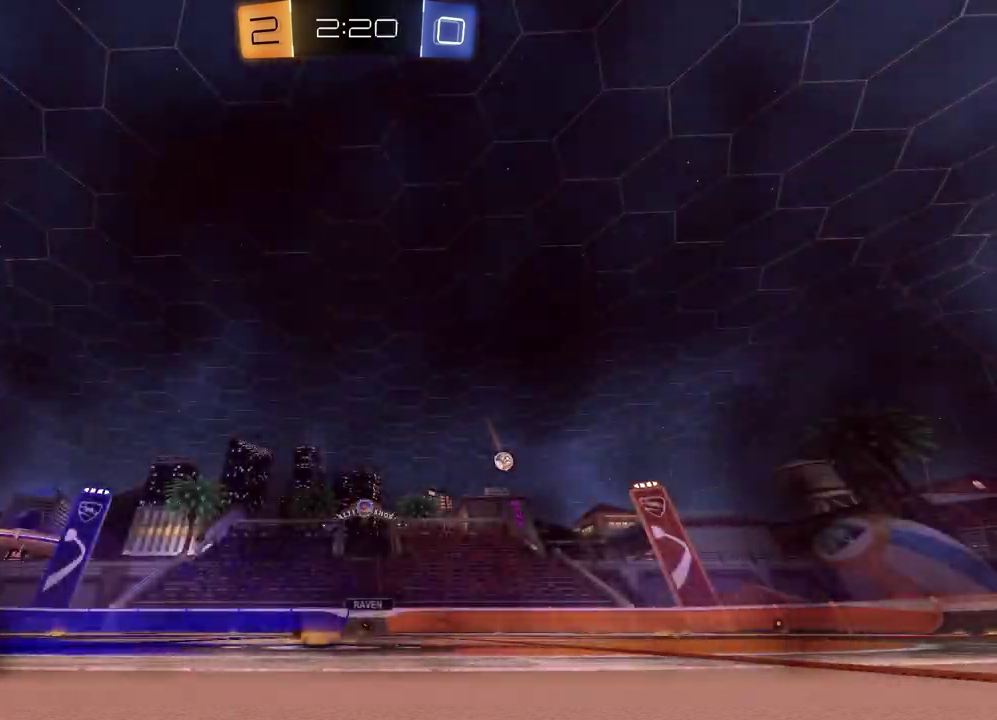
{"buttons": [], "left_stick": "center", "right_stick": "center", "events": []}
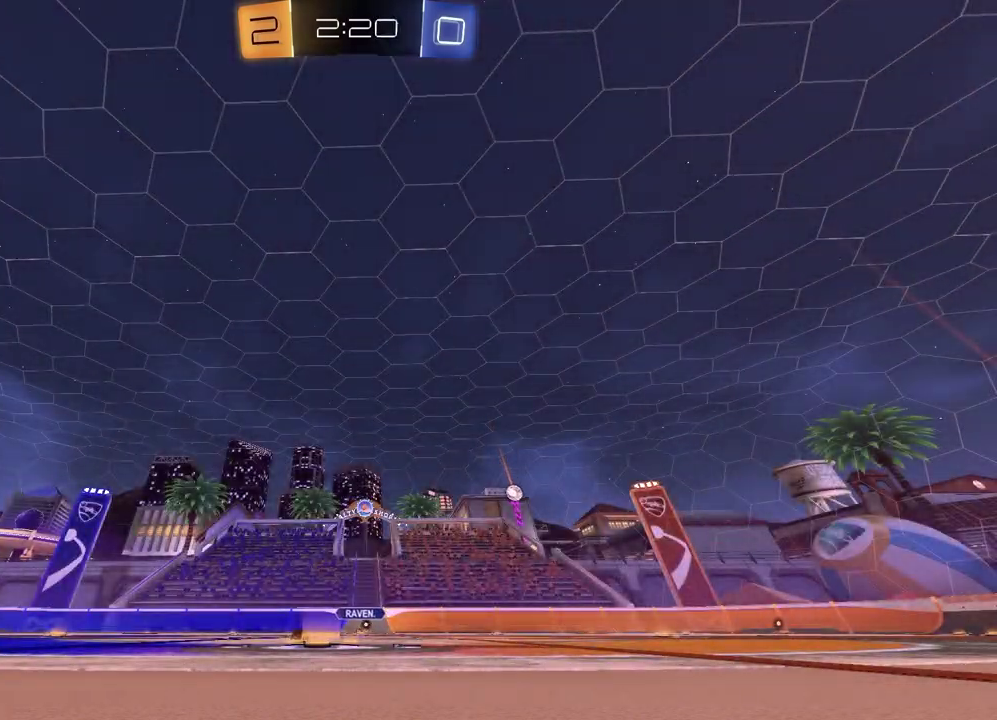
{"buttons": [], "left_stick": "center", "right_stick": "center", "events": []}
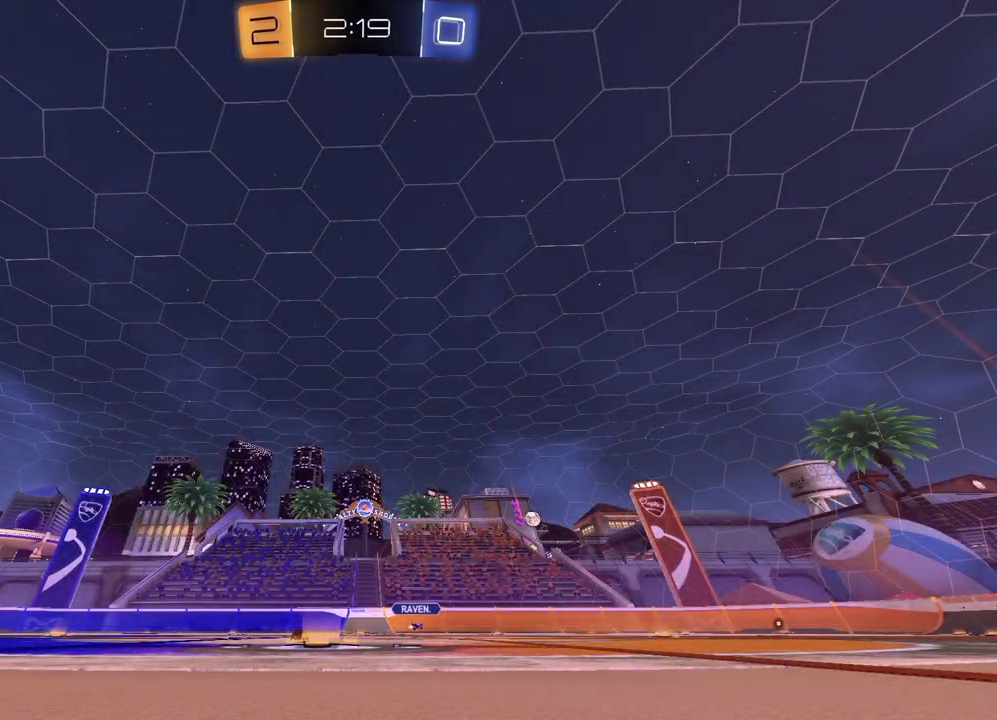
{"buttons": ["R2"], "left_stick": "center", "right_stick": "center", "events": [[483, "R2", "down"]]}
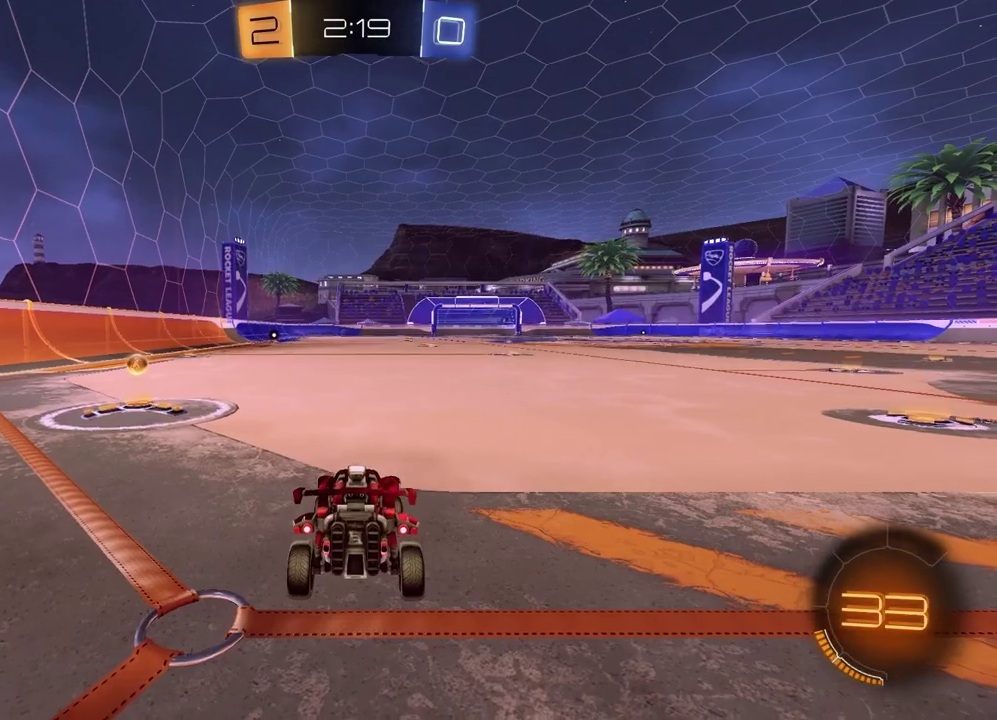
{"buttons": ["L1", "R2"], "left_stick": "right", "right_stick": "center", "events": [[117, "left_stick", "left"], [250, "left_stick", "right"], [267, "TRIANGLE", "down"], [383, "TRIANGLE", "up"], [400, "L1", "down"]]}
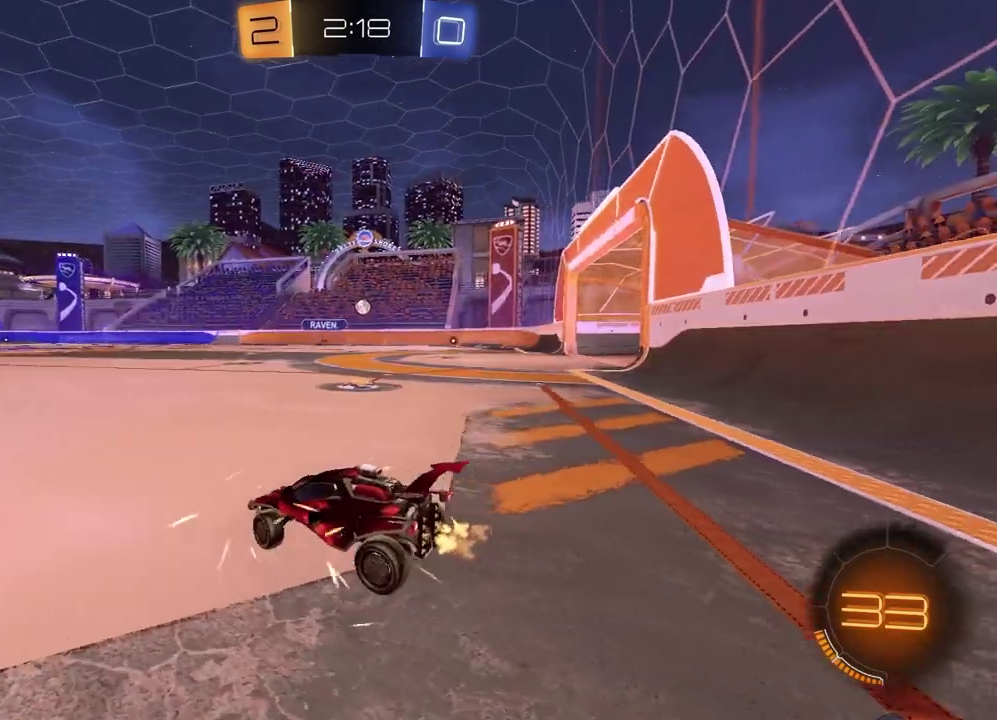
{"buttons": ["R1", "R2"], "left_stick": "center", "right_stick": "center", "events": [[33, "L1", "up"], [83, "R1", "down"], [283, "left_stick", "up-right"], [383, "left_stick", "center"]]}
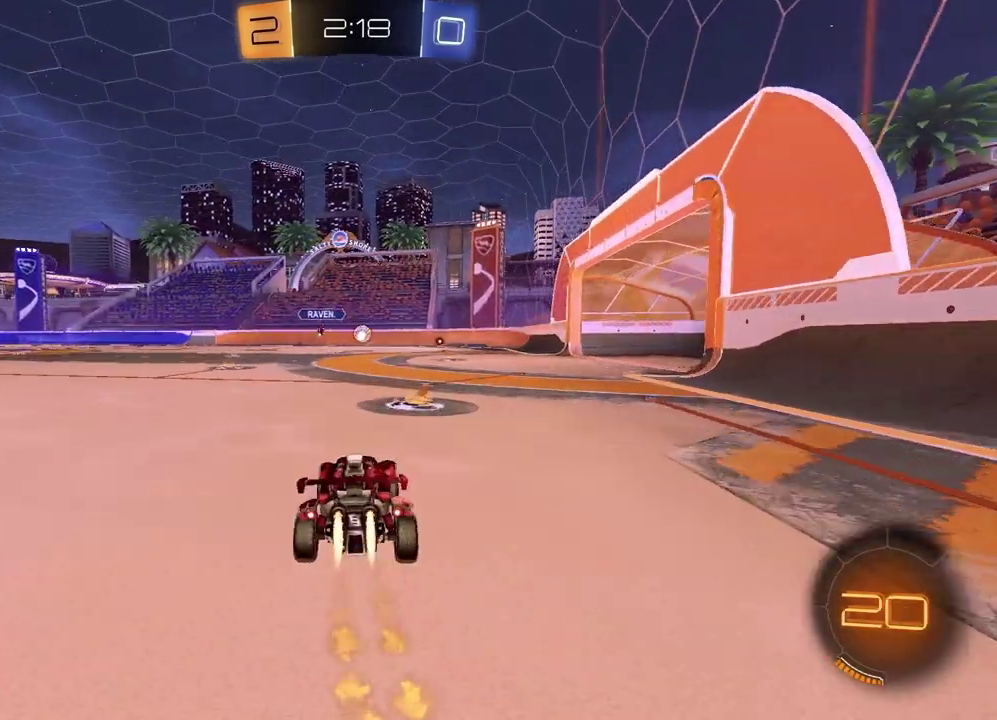
{"buttons": ["R1", "R2"], "left_stick": "center", "right_stick": "center", "events": [[17, "left_stick", "up-right"], [67, "left_stick", "right"], [350, "left_stick", "center"]]}
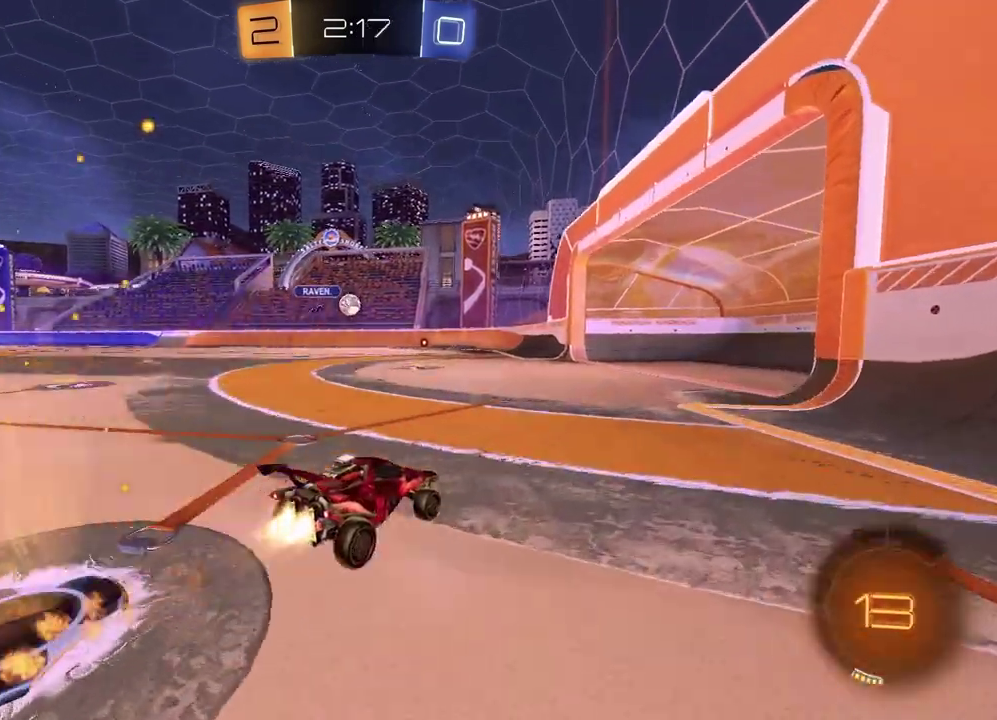
{"buttons": ["R1", "R2"], "left_stick": "center", "right_stick": "center", "events": [[50, "left_stick", "left"], [100, "CROSS", "down"], [133, "left_stick", "down-left"], [183, "left_stick", "down"], [200, "L1", "down"], [300, "left_stick", "right"], [383, "CROSS", "up"], [383, "L1", "up"], [483, "left_stick", "center"]]}